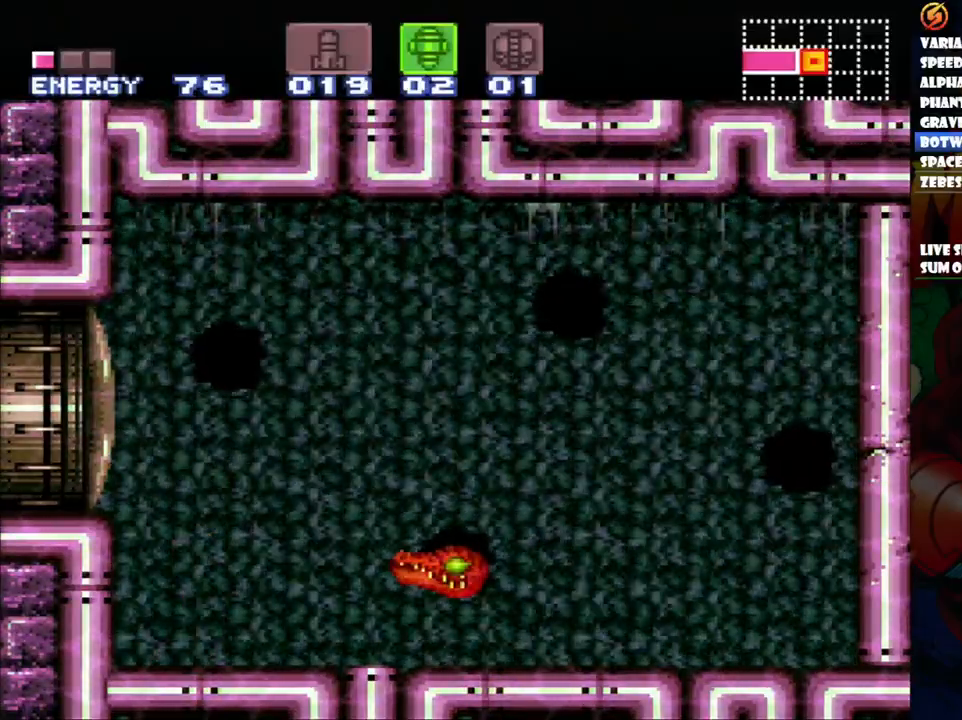
Gameplay with a controller (Nintendo layout); each line is a JSON object with the inputs held at the frame after it (dt_ms = milliseconds from this image to that frame). "events" lists button and stick changes between this image and that frame as [ms after this image, input, new state], when the widget could be followed in between. Not read: L3 R1 R3.
{"dt_ms": 500, "buttons": [], "events": [[33, "B", "up"], [217, "Y", "down"], [300, "Y", "up"]]}
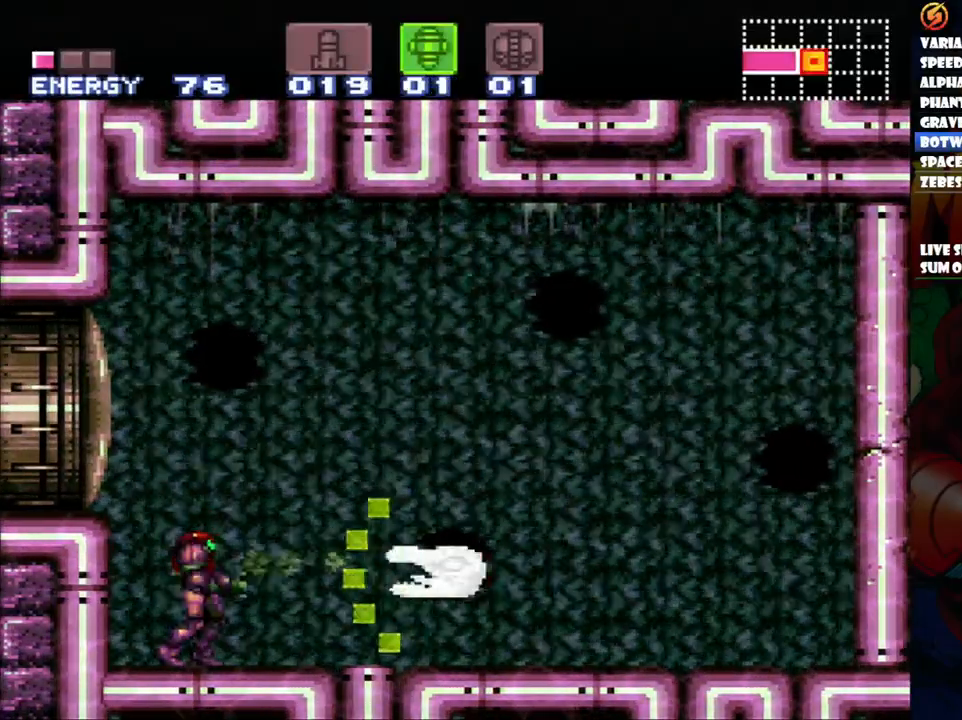
{"dt_ms": 500, "buttons": [], "events": []}
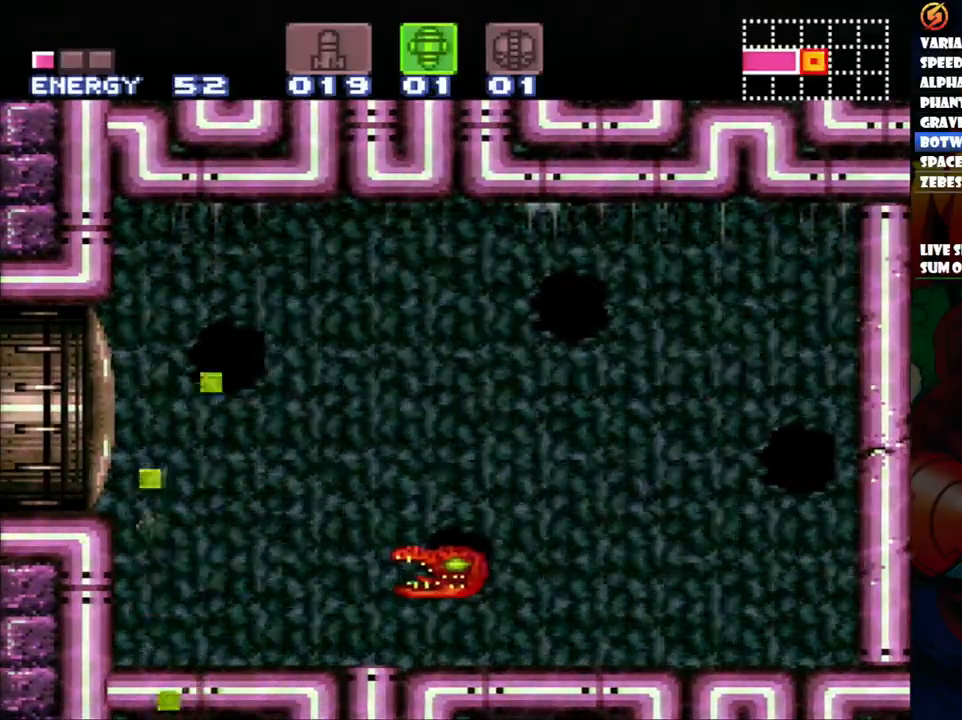
{"dt_ms": 500, "buttons": [], "events": [[17, "DPAD_LEFT", "down"], [133, "DPAD_LEFT", "up"], [233, "DPAD_RIGHT", "down"], [367, "DPAD_RIGHT", "up"]]}
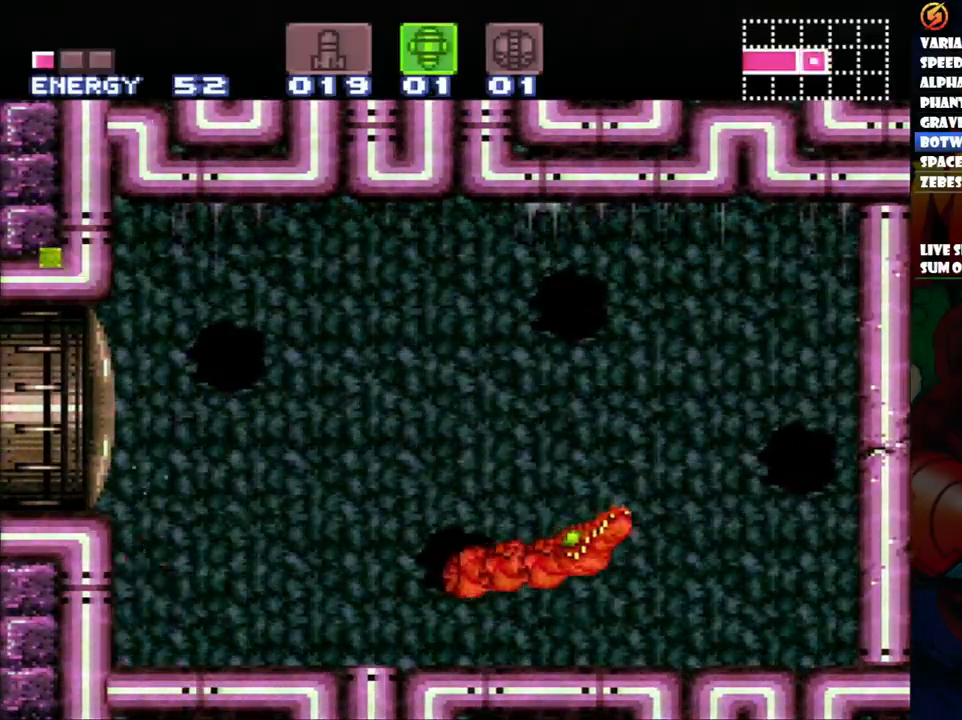
{"dt_ms": 500, "buttons": [], "events": [[267, "B", "down"], [500, "B", "up"]]}
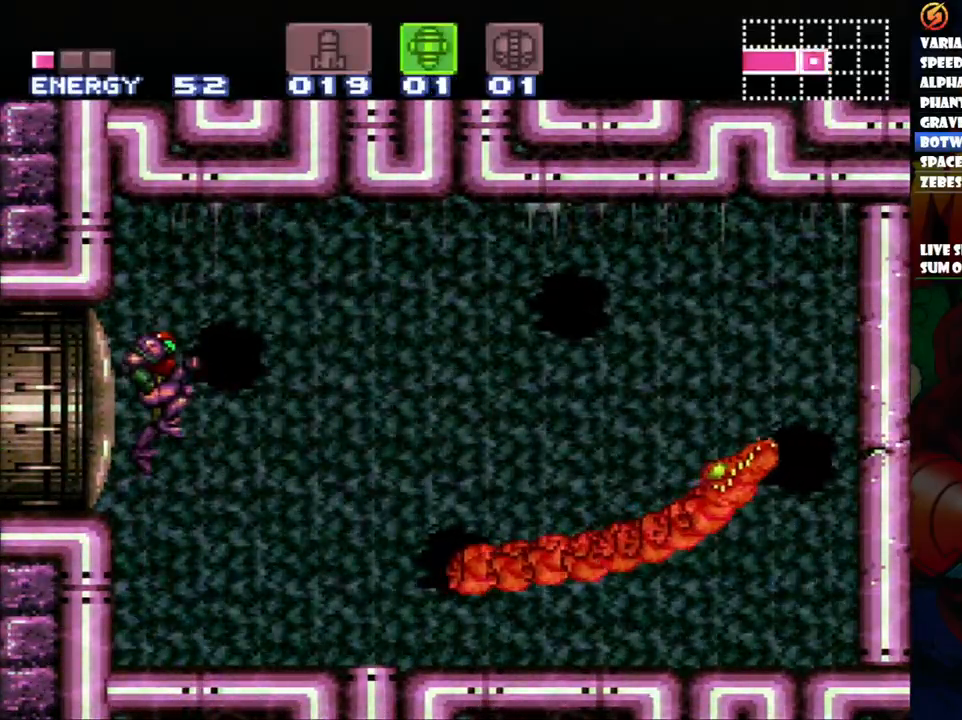
{"dt_ms": 500, "buttons": [], "events": []}
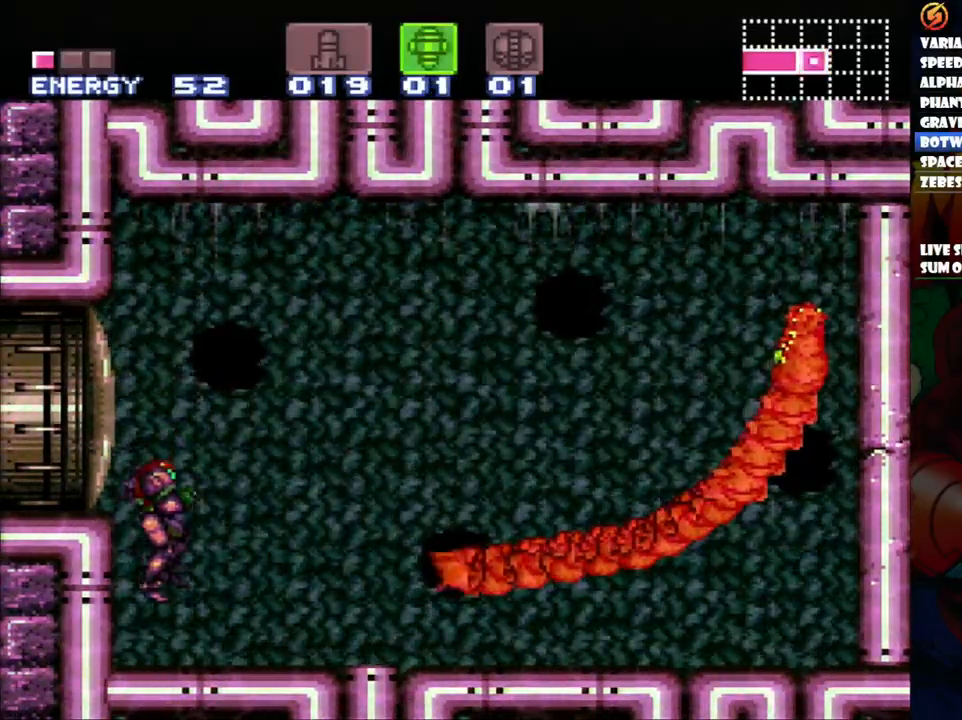
{"dt_ms": 500, "buttons": [], "events": []}
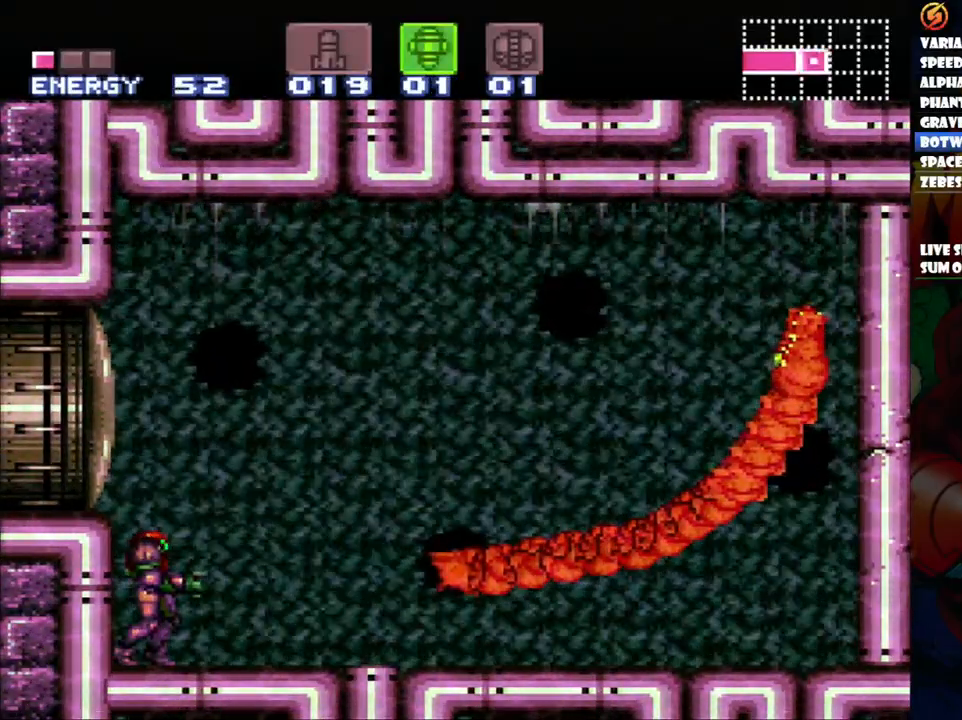
{"dt_ms": 500, "buttons": [], "events": [[183, "SELECT", "down"], [283, "SELECT", "up"]]}
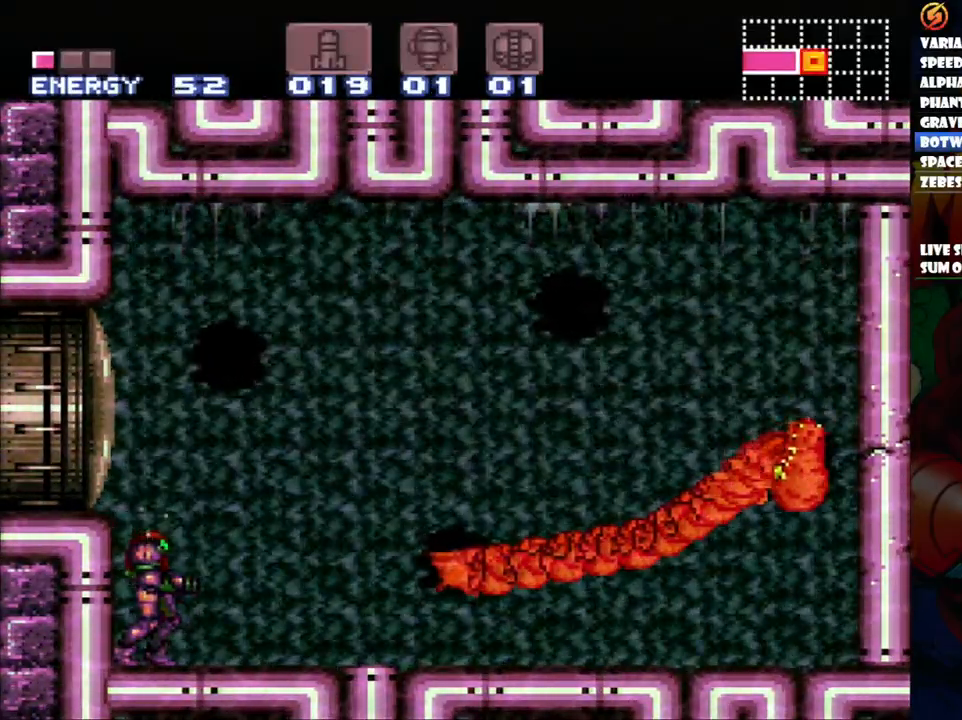
{"dt_ms": 500, "buttons": ["A", "DPAD_RIGHT"], "events": [[17, "DPAD_LEFT", "down"], [67, "A", "down"], [300, "DPAD_LEFT", "up"], [417, "DPAD_RIGHT", "down"]]}
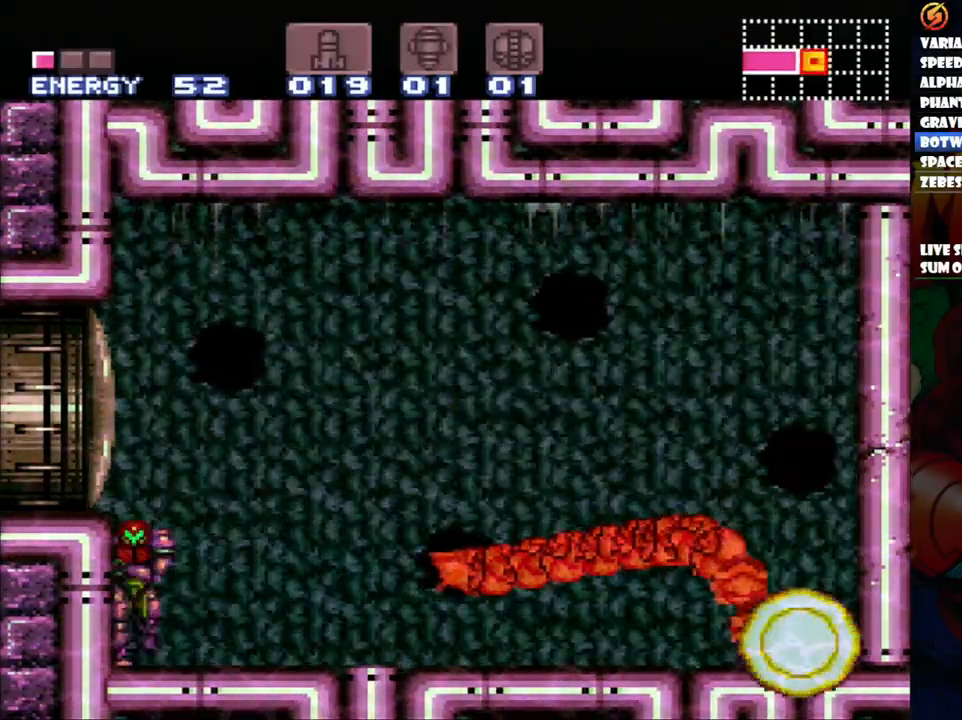
{"dt_ms": 500, "buttons": ["A"], "events": [[17, "DPAD_RIGHT", "up"]]}
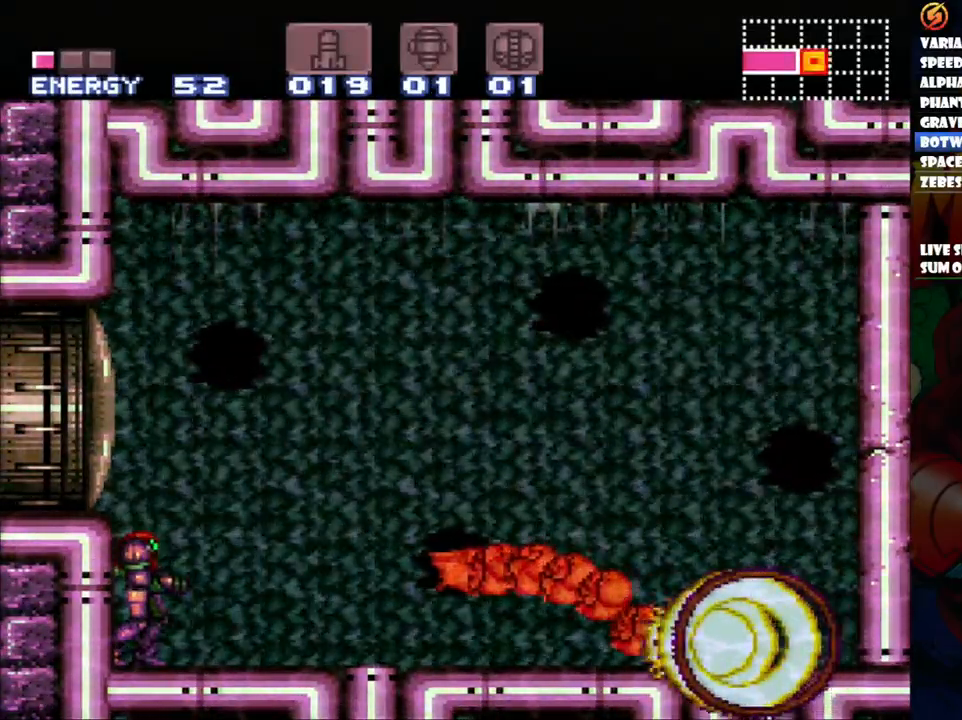
{"dt_ms": 500, "buttons": ["A"], "events": []}
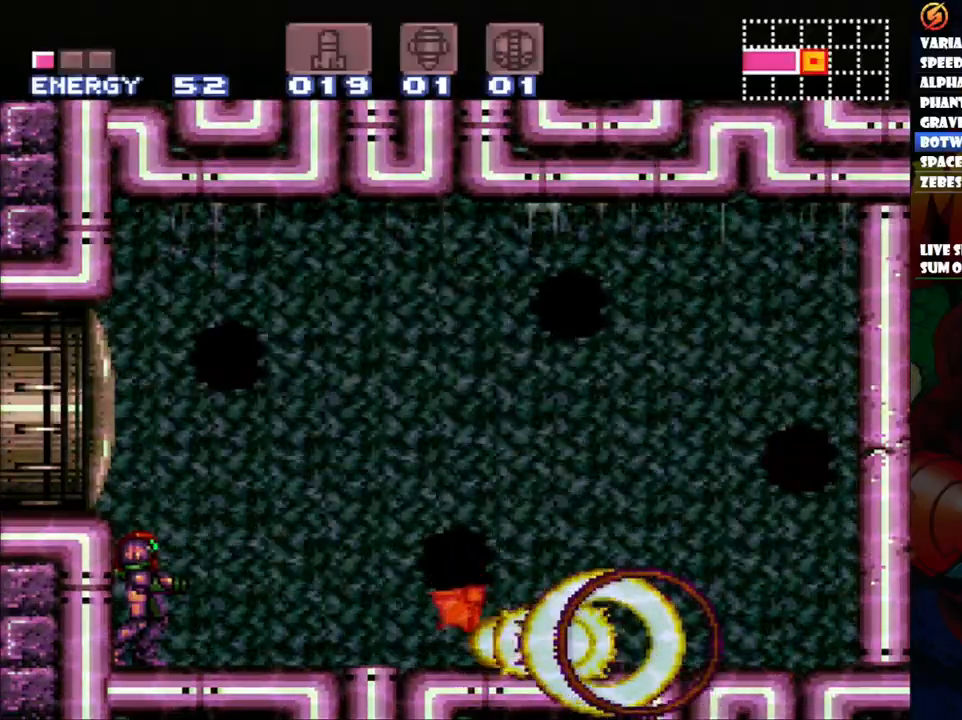
{"dt_ms": 500, "buttons": ["A", "DPAD_RIGHT"], "events": [[417, "DPAD_RIGHT", "down"]]}
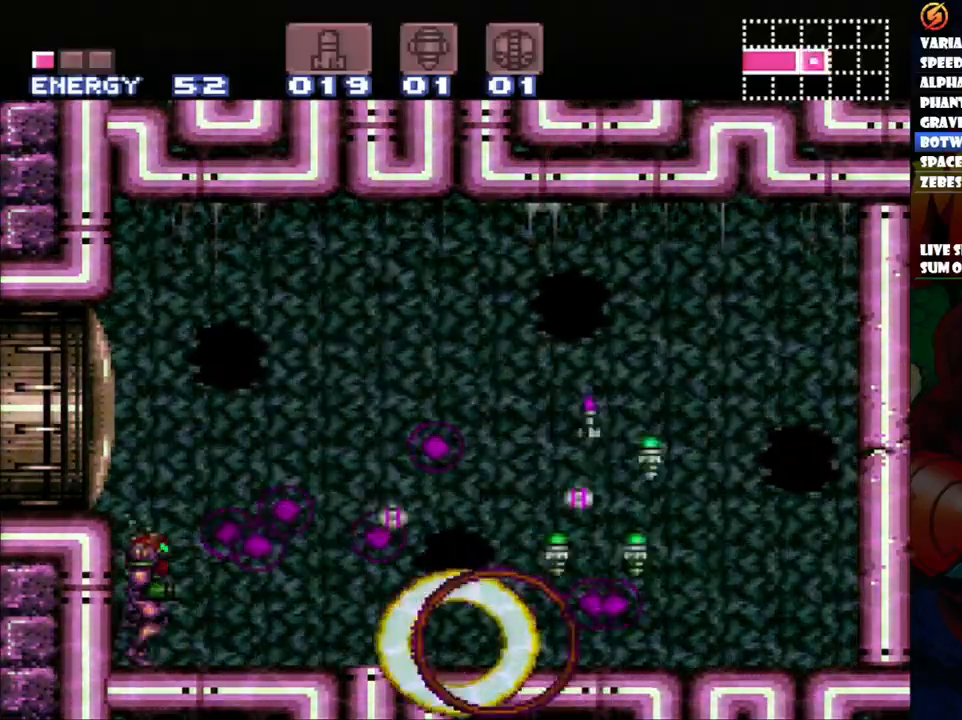
{"dt_ms": 500, "buttons": ["A", "DPAD_RIGHT"], "events": [[200, "B", "down"], [483, "B", "up"]]}
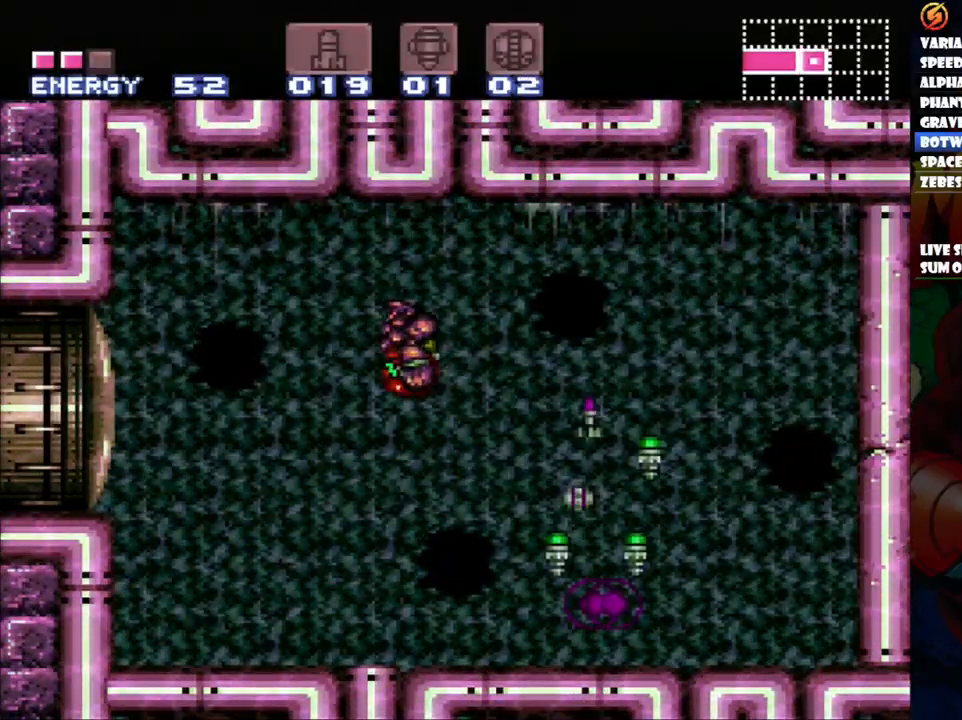
{"dt_ms": 1000, "buttons": ["A", "DPAD_RIGHT"], "events": [[383, "DPAD_LEFT", "down"], [783, "DPAD_UP", "down"], [867, "DPAD_UP", "up"], [883, "DPAD_LEFT", "up"]]}
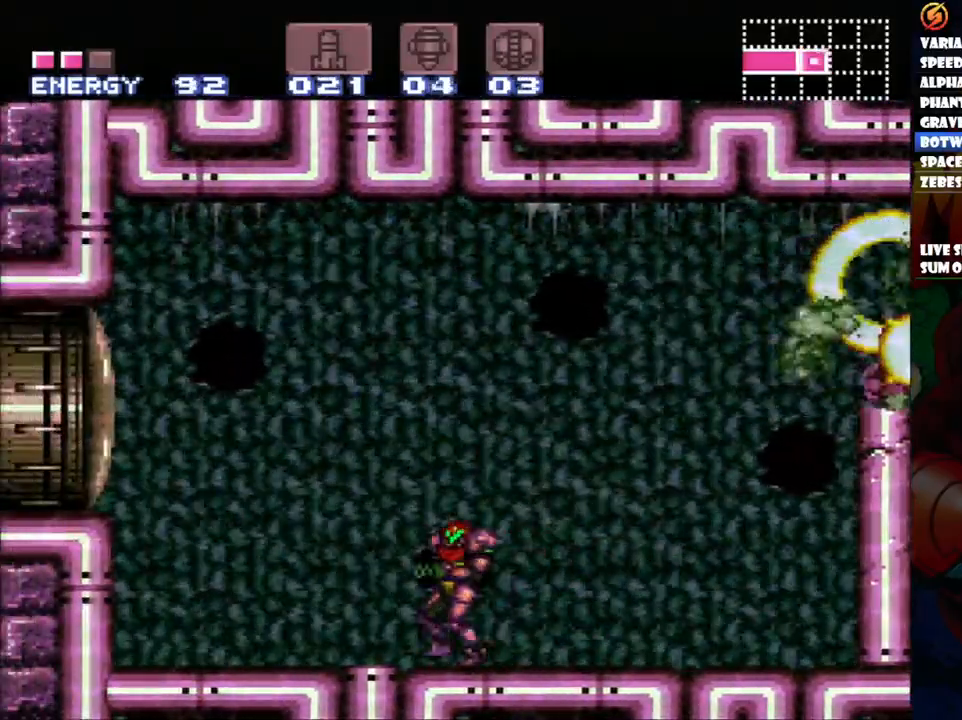
{"dt_ms": 500, "buttons": ["A", "B", "DPAD_RIGHT"], "events": [[450, "B", "down"]]}
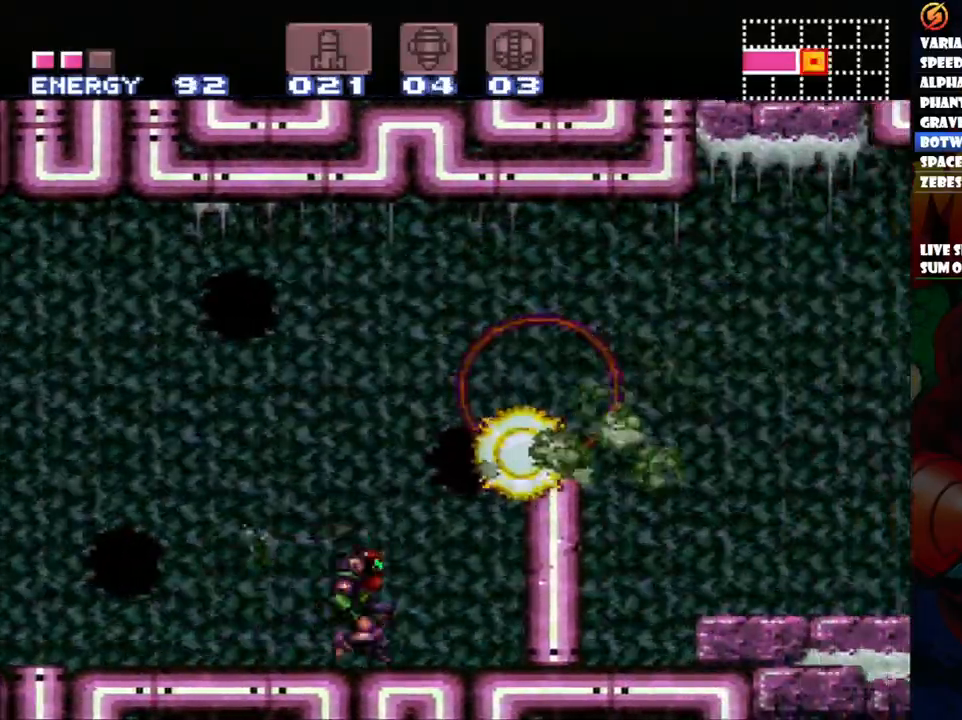
{"dt_ms": 500, "buttons": ["DPAD_RIGHT"], "events": [[283, "B", "up"], [300, "A", "up"]]}
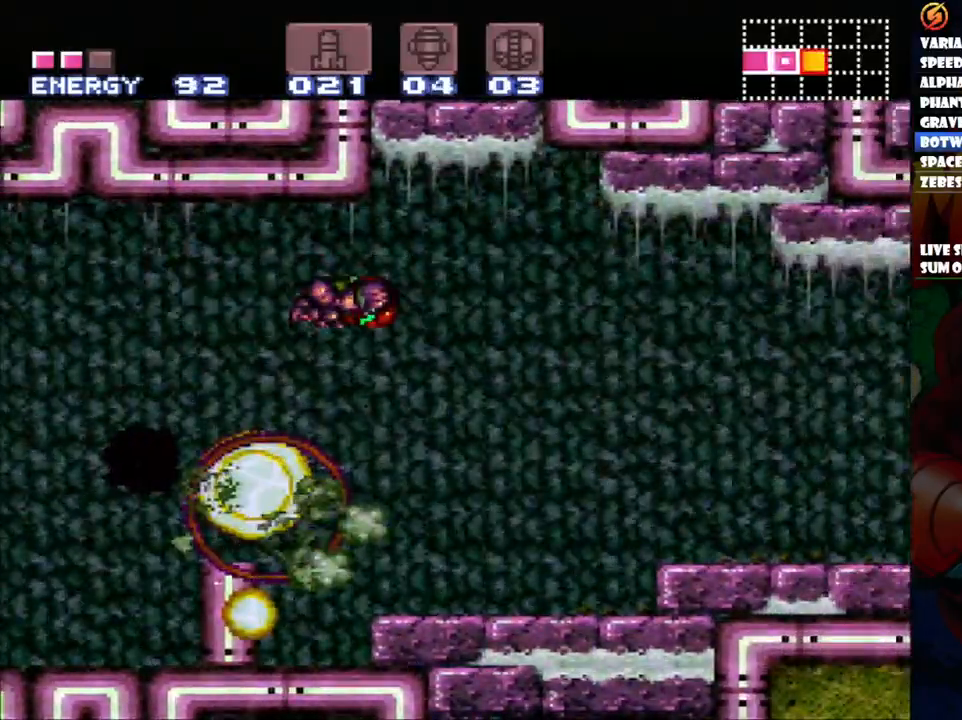
{"dt_ms": 500, "buttons": ["B", "DPAD_RIGHT"], "events": [[250, "Y", "down"], [367, "Y", "up"], [450, "B", "down"]]}
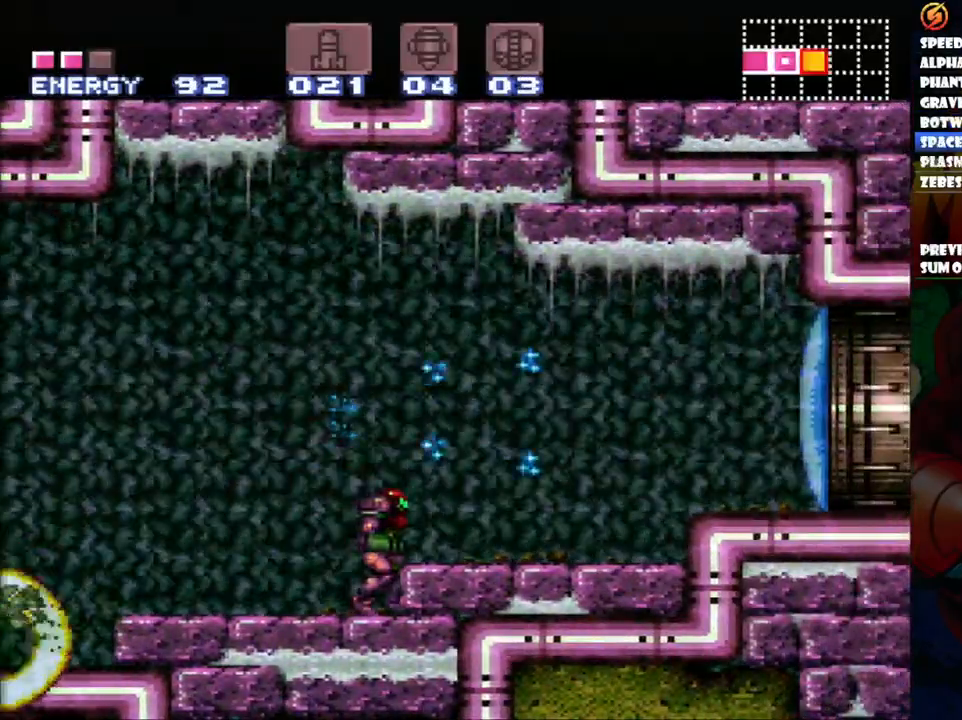
{"dt_ms": 500, "buttons": ["A", "DPAD_RIGHT"]}
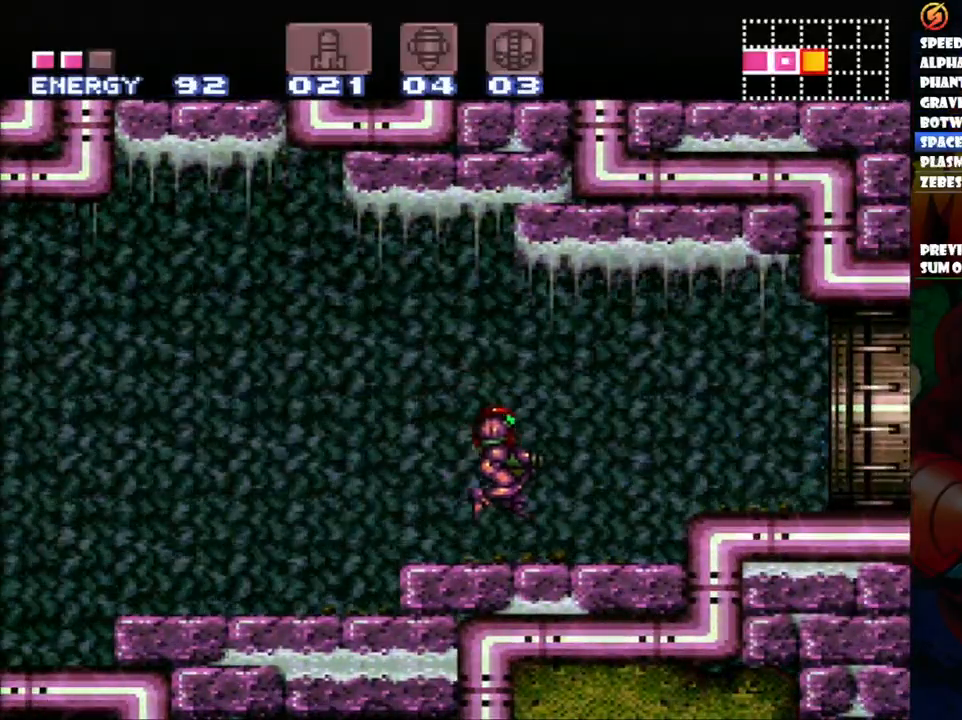
{"dt_ms": 500, "buttons": ["A", "DPAD_RIGHT"], "events": [[267, "B", "down"], [367, "B", "up"]]}
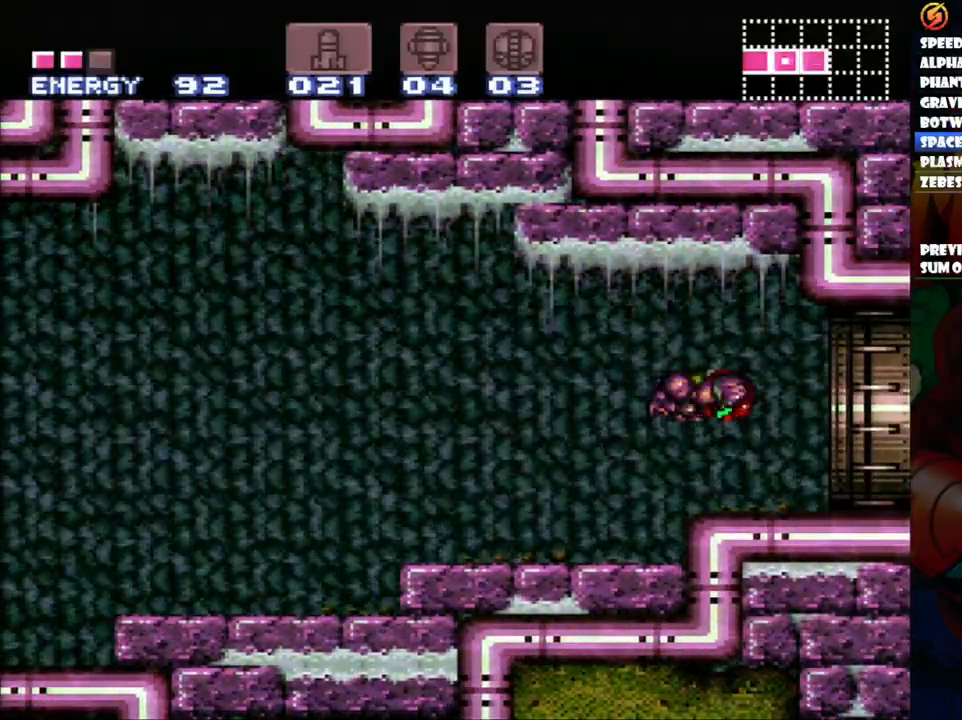
{"dt_ms": 500, "buttons": ["A", "DPAD_RIGHT"], "events": []}
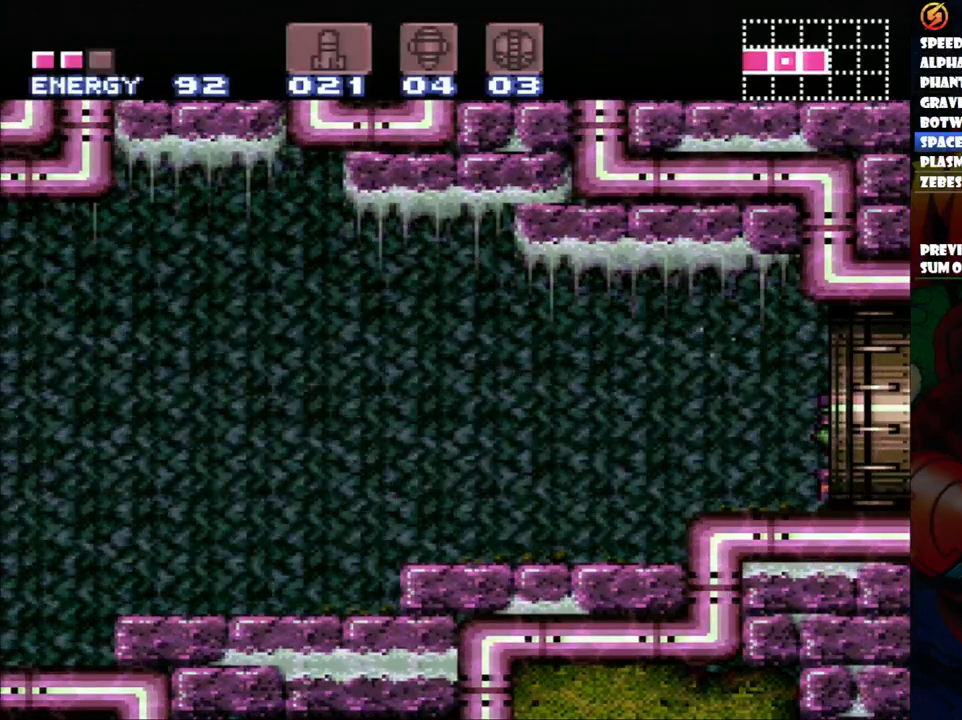
{"dt_ms": 500, "buttons": ["A", "DPAD_RIGHT"], "events": []}
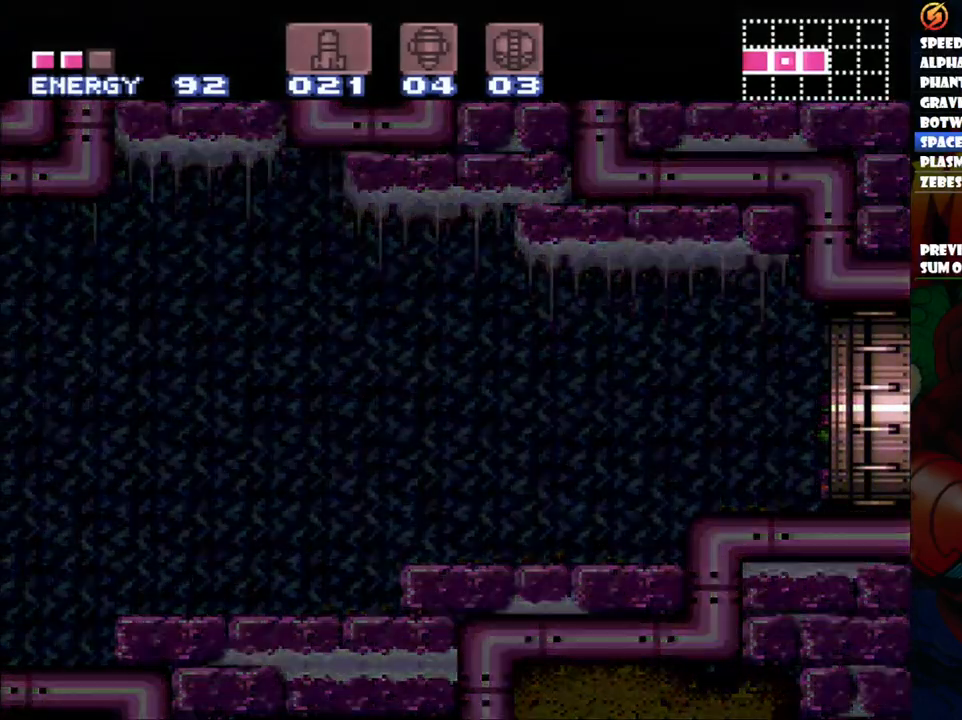
{"dt_ms": 500, "buttons": ["A", "DPAD_RIGHT"], "events": []}
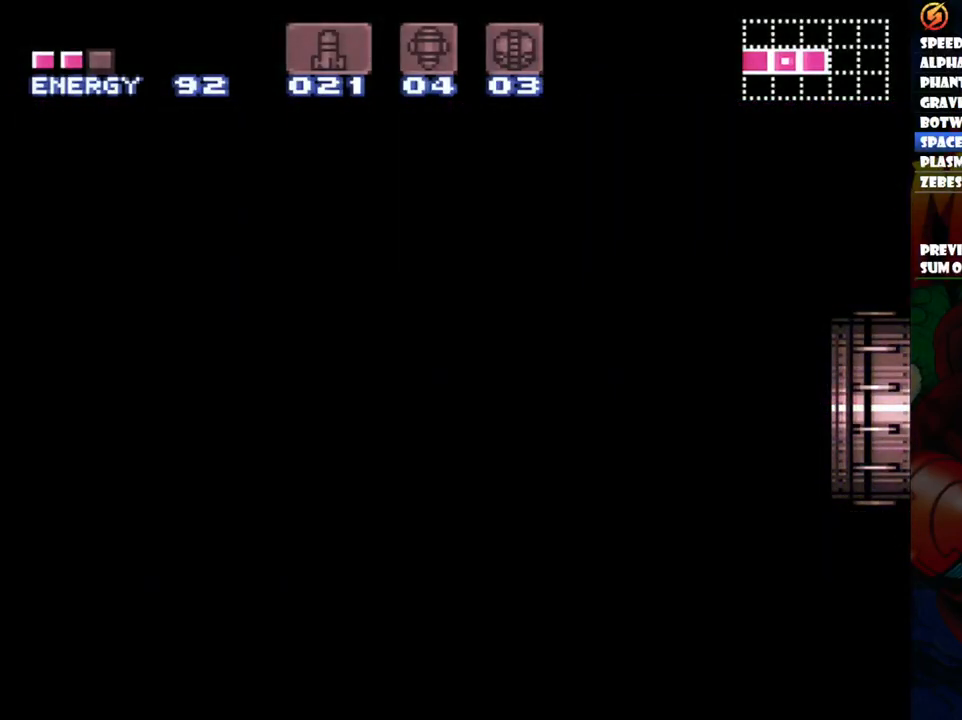
{"dt_ms": 500, "buttons": ["A", "DPAD_RIGHT"], "events": []}
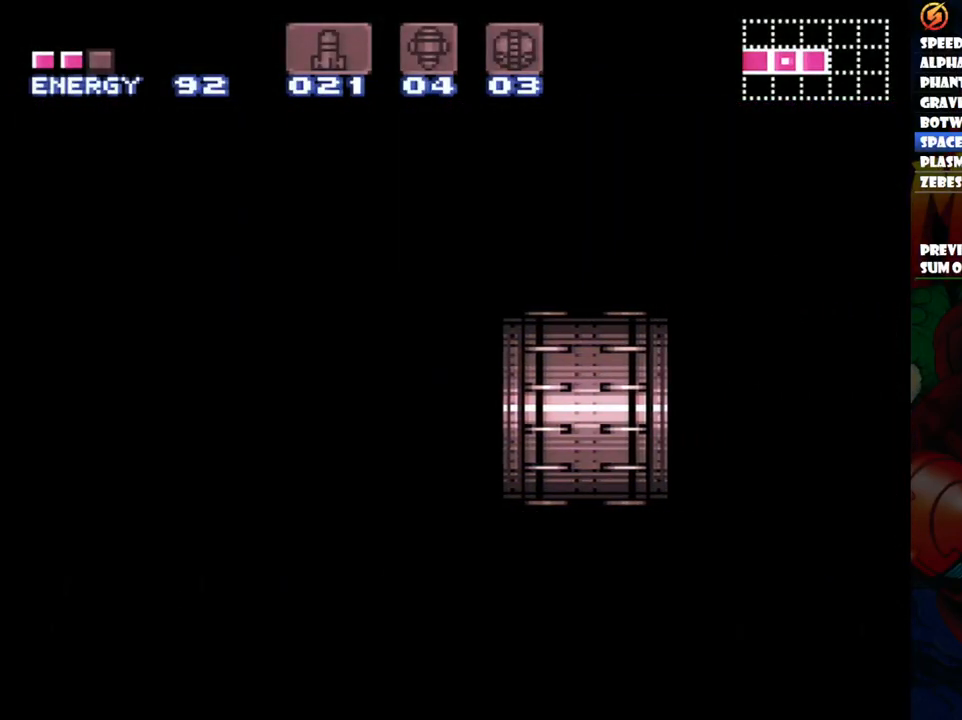
{"dt_ms": 500, "buttons": ["A", "DPAD_RIGHT"], "events": []}
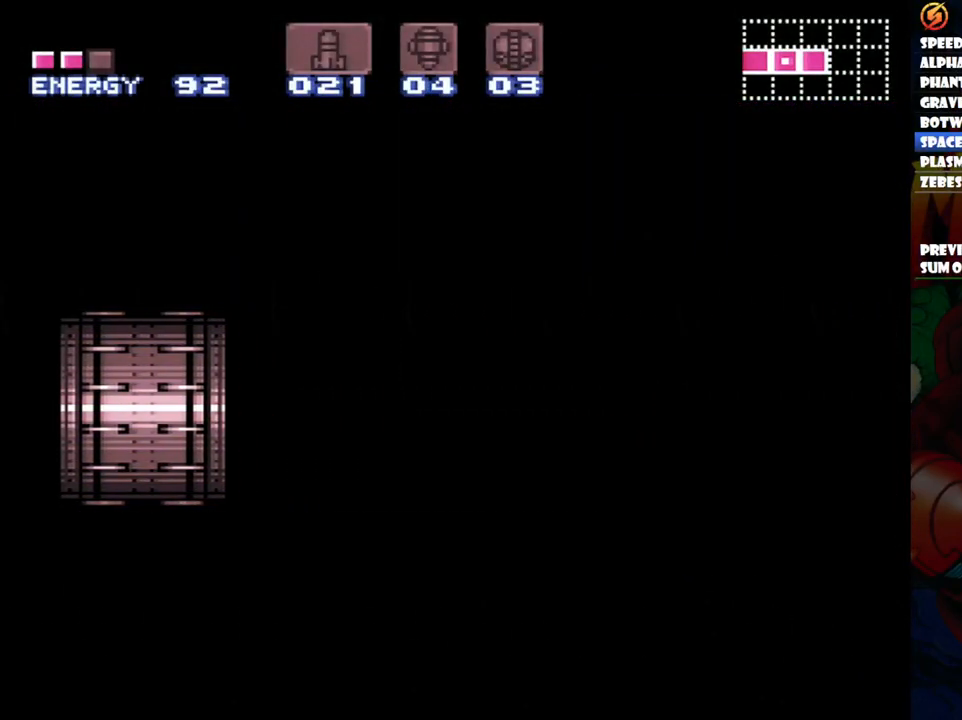
{"dt_ms": 500, "buttons": ["A", "DPAD_RIGHT"], "events": []}
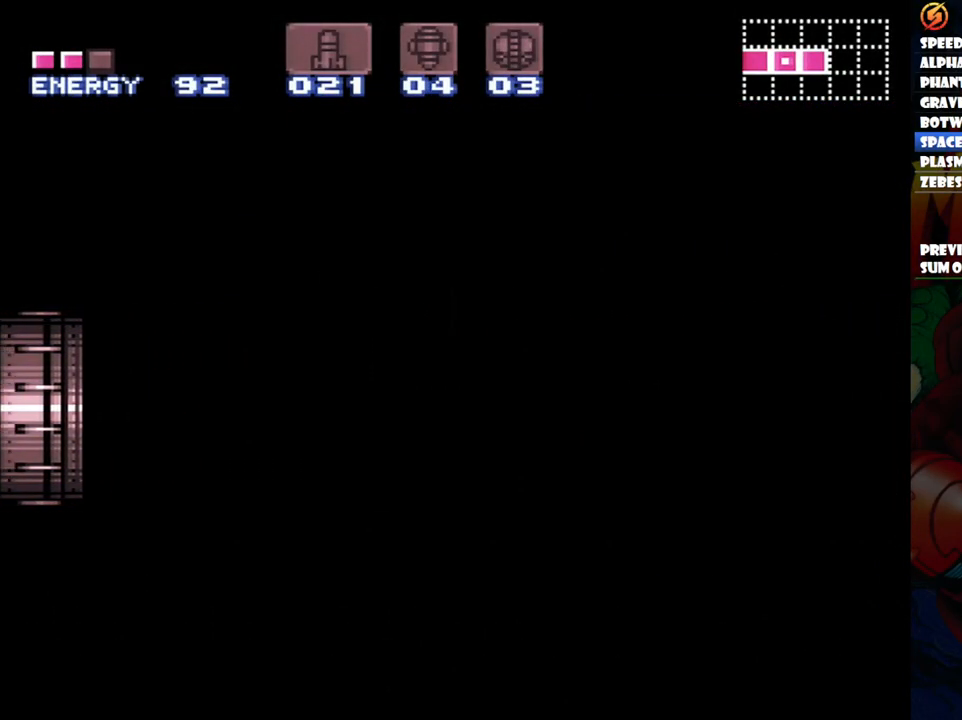
{"dt_ms": 500, "buttons": ["A", "DPAD_RIGHT"], "events": []}
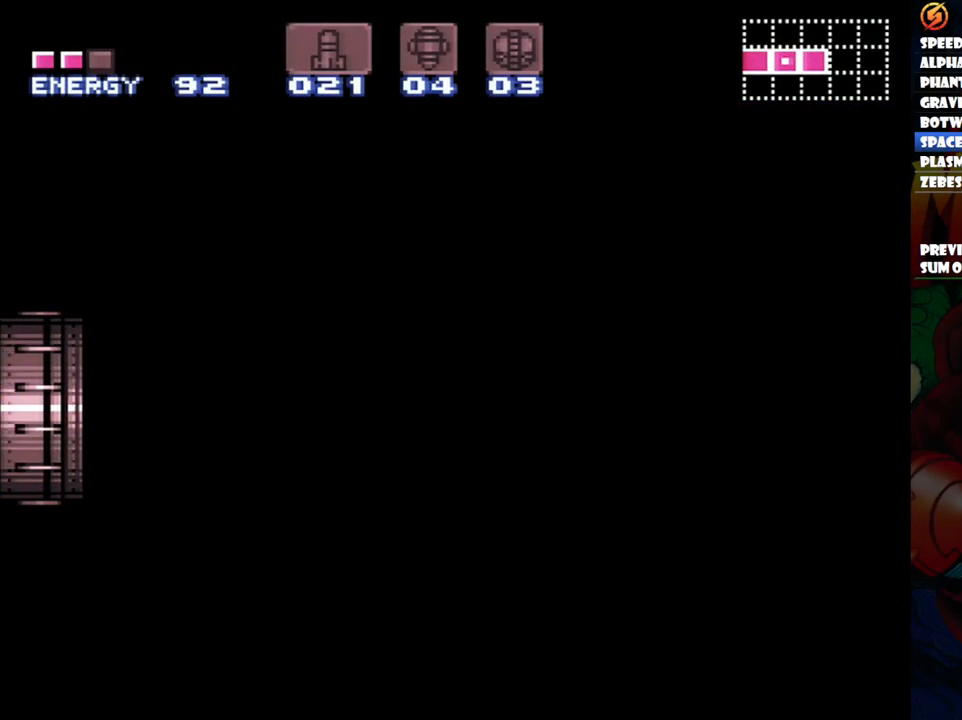
{"dt_ms": 500, "buttons": ["A", "DPAD_RIGHT"], "events": []}
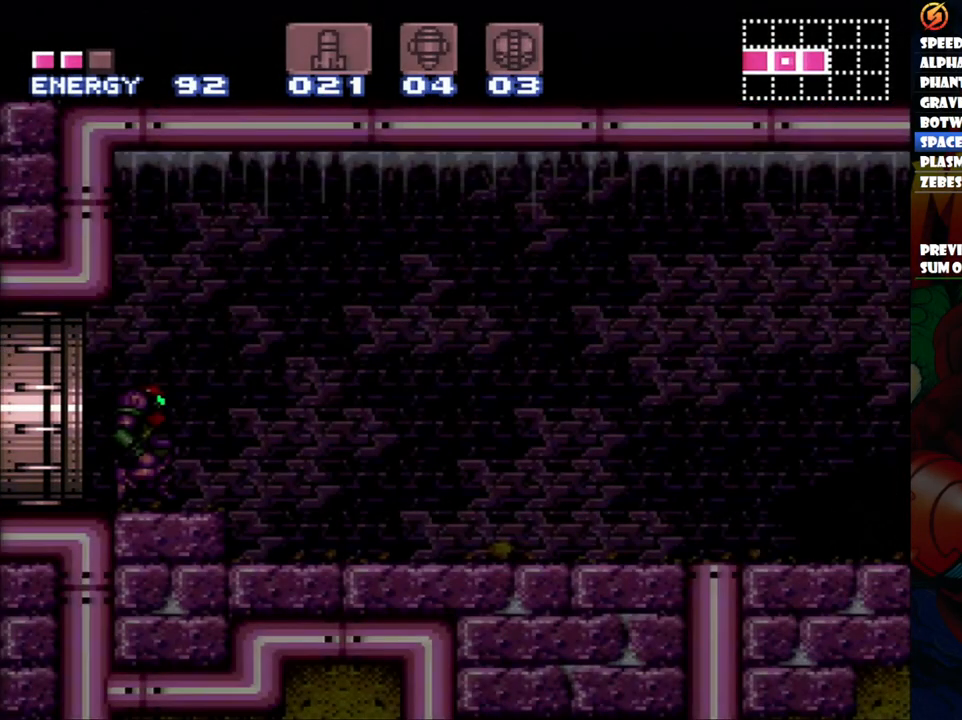
{"dt_ms": 500, "buttons": ["A", "DPAD_RIGHT"], "events": [[317, "Y", "down"], [450, "Y", "up"]]}
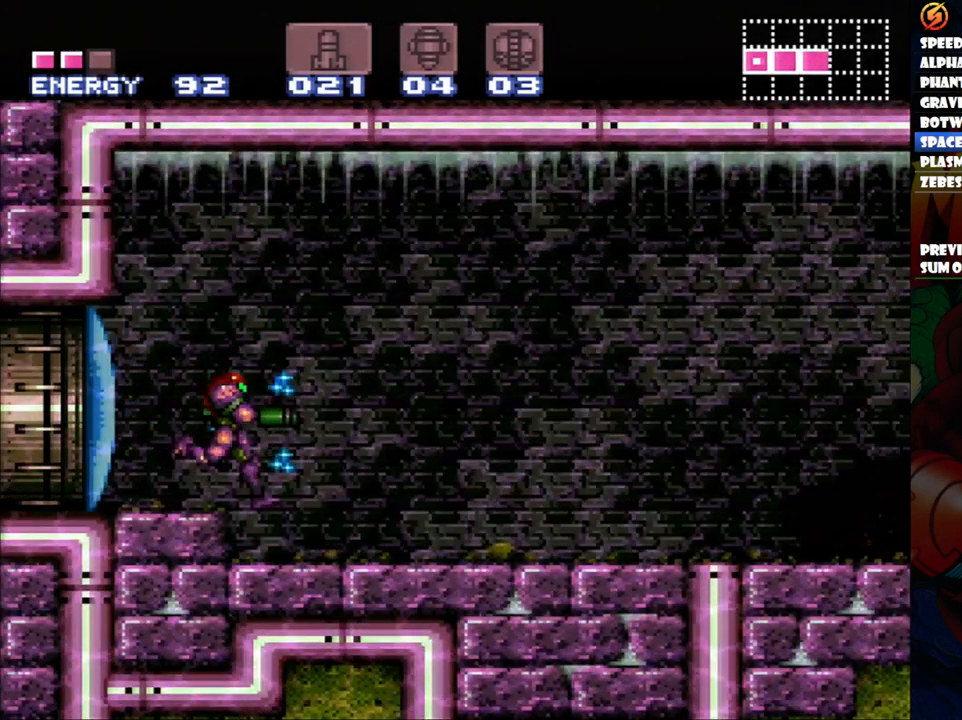
{"dt_ms": 500, "buttons": ["A", "DPAD_RIGHT"], "events": []}
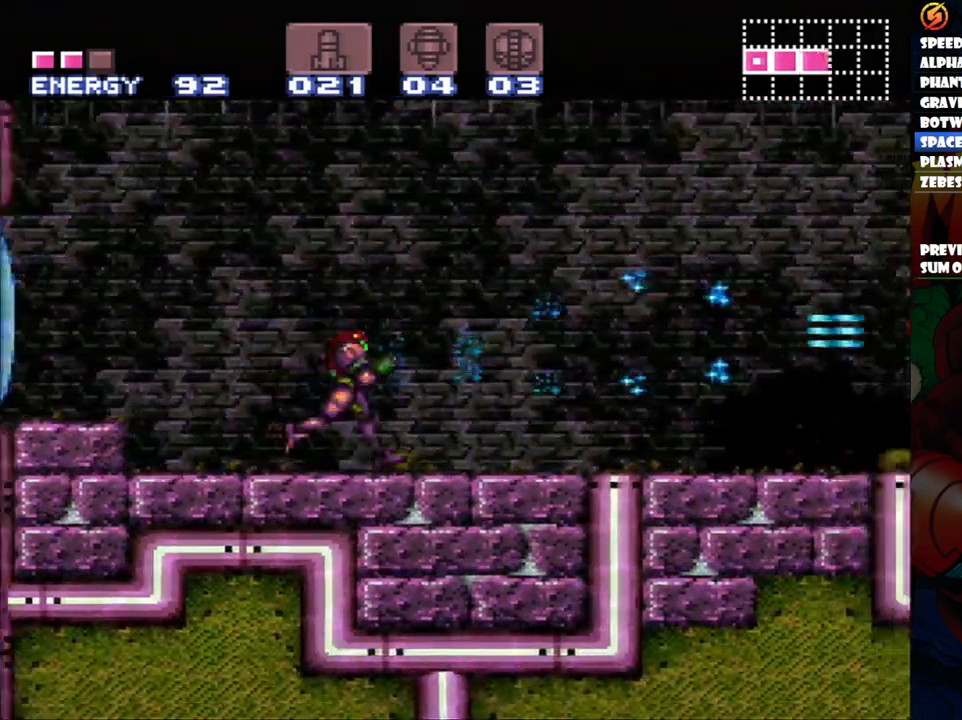
{"dt_ms": 500, "buttons": ["DPAD_RIGHT"], "events": [[267, "Y", "down"], [433, "Y", "up"], [483, "A", "up"]]}
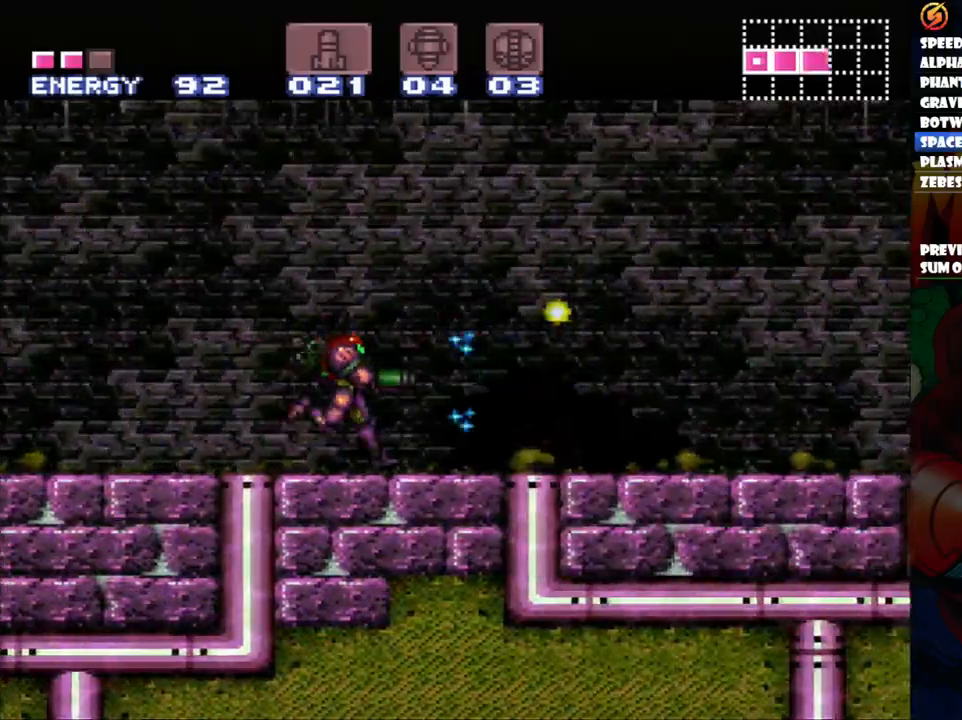
{"dt_ms": 1000, "buttons": ["Y", "DPAD_RIGHT"]}